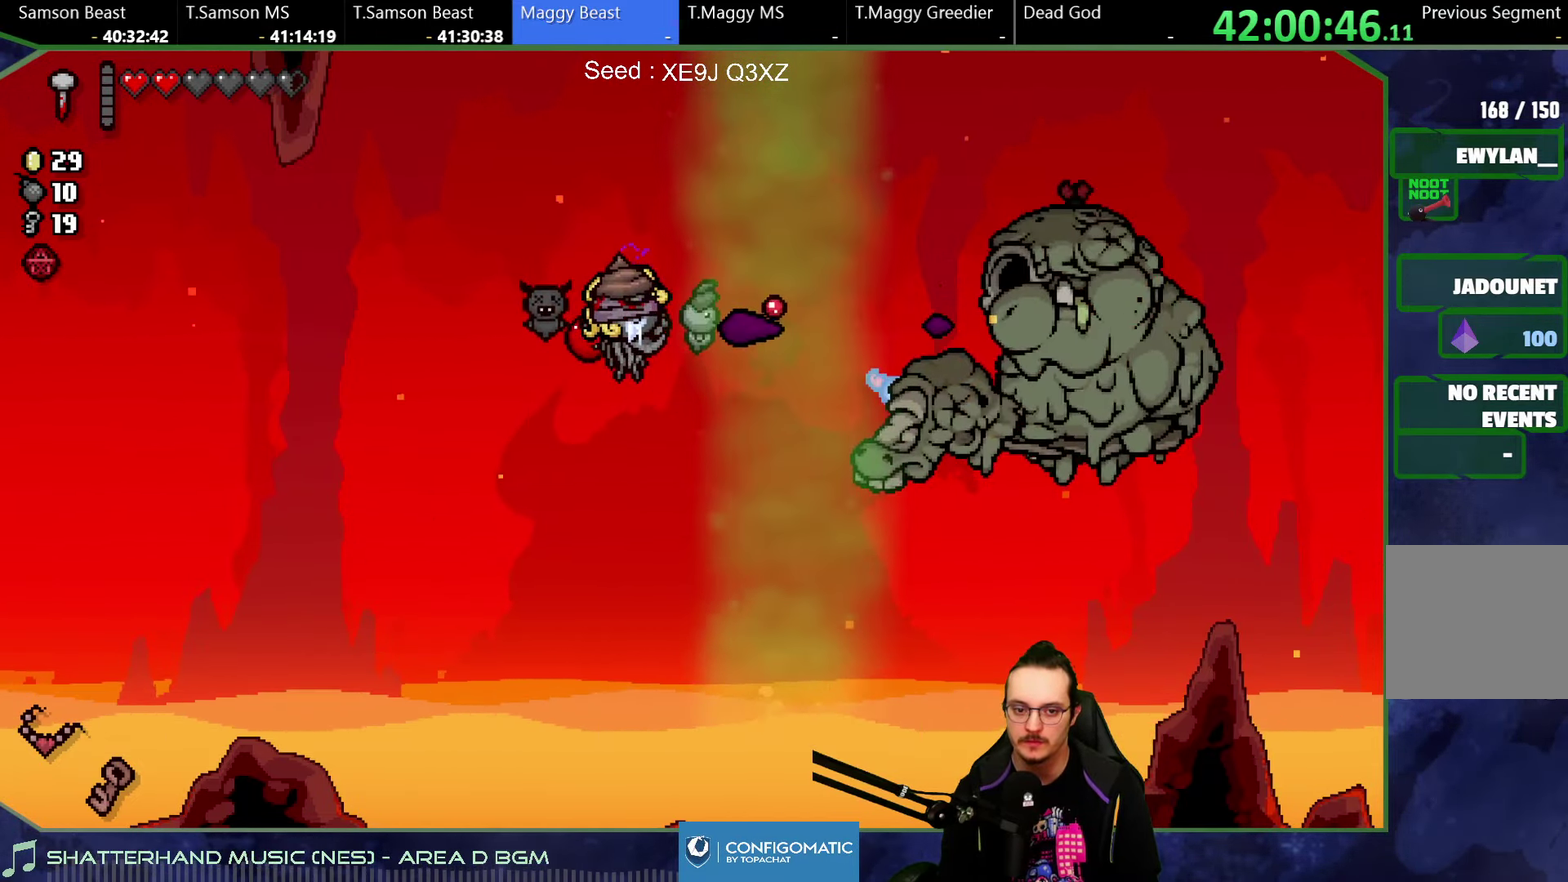
Gameplay with a controller (Xbox layout); each line is a JSON object with the inputs held at the frame after it. "button_events" lists button changes between this image and that frame as [ms after this image, input, new state], when the widget could be followed in between (sticks are given only as held states). This overlay highlights the sticks when they move; stick clicks (L3 R3) are not distinguishable. Not read: L3 R3.
{"buttons": [], "left_stick": "center", "right_stick": "up-right", "button_events": []}
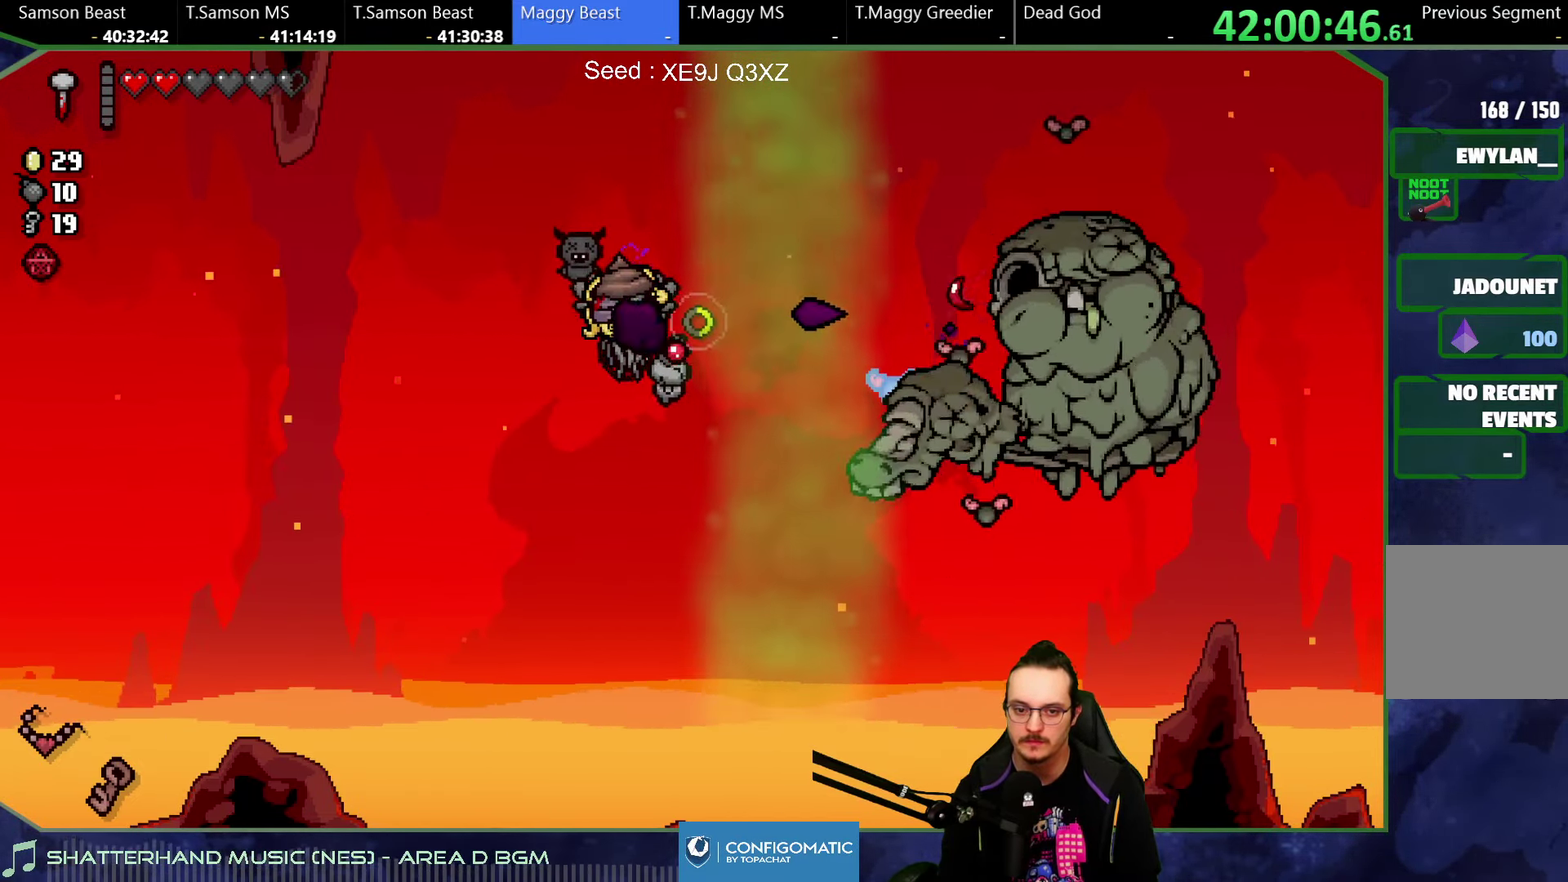
{"buttons": [], "left_stick": "center", "right_stick": "up-right", "button_events": []}
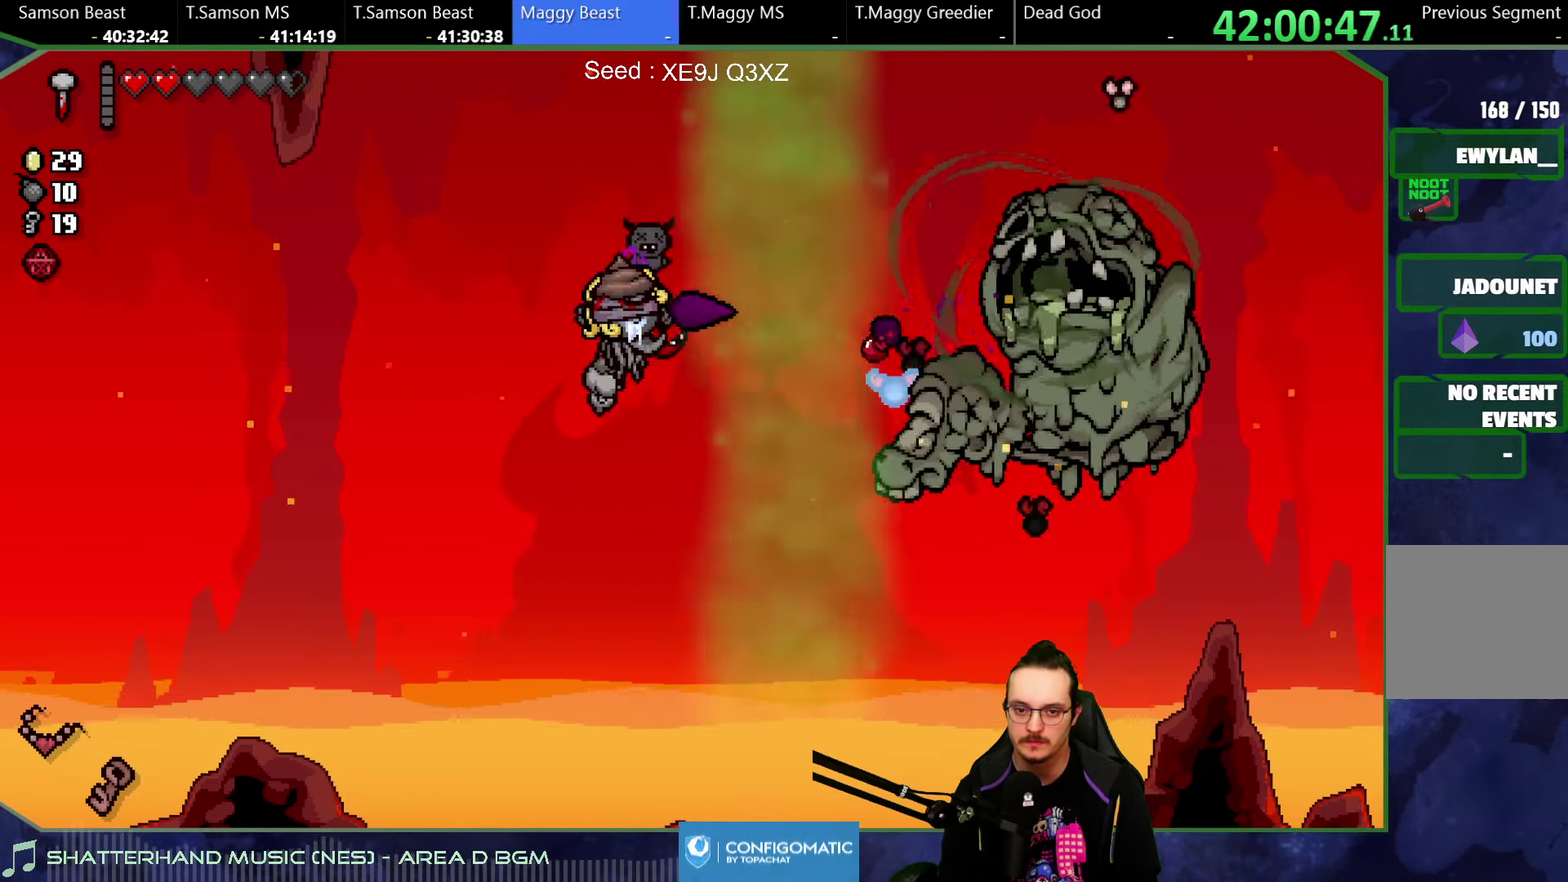
{"buttons": [], "left_stick": "up-right", "right_stick": "up-right", "button_events": []}
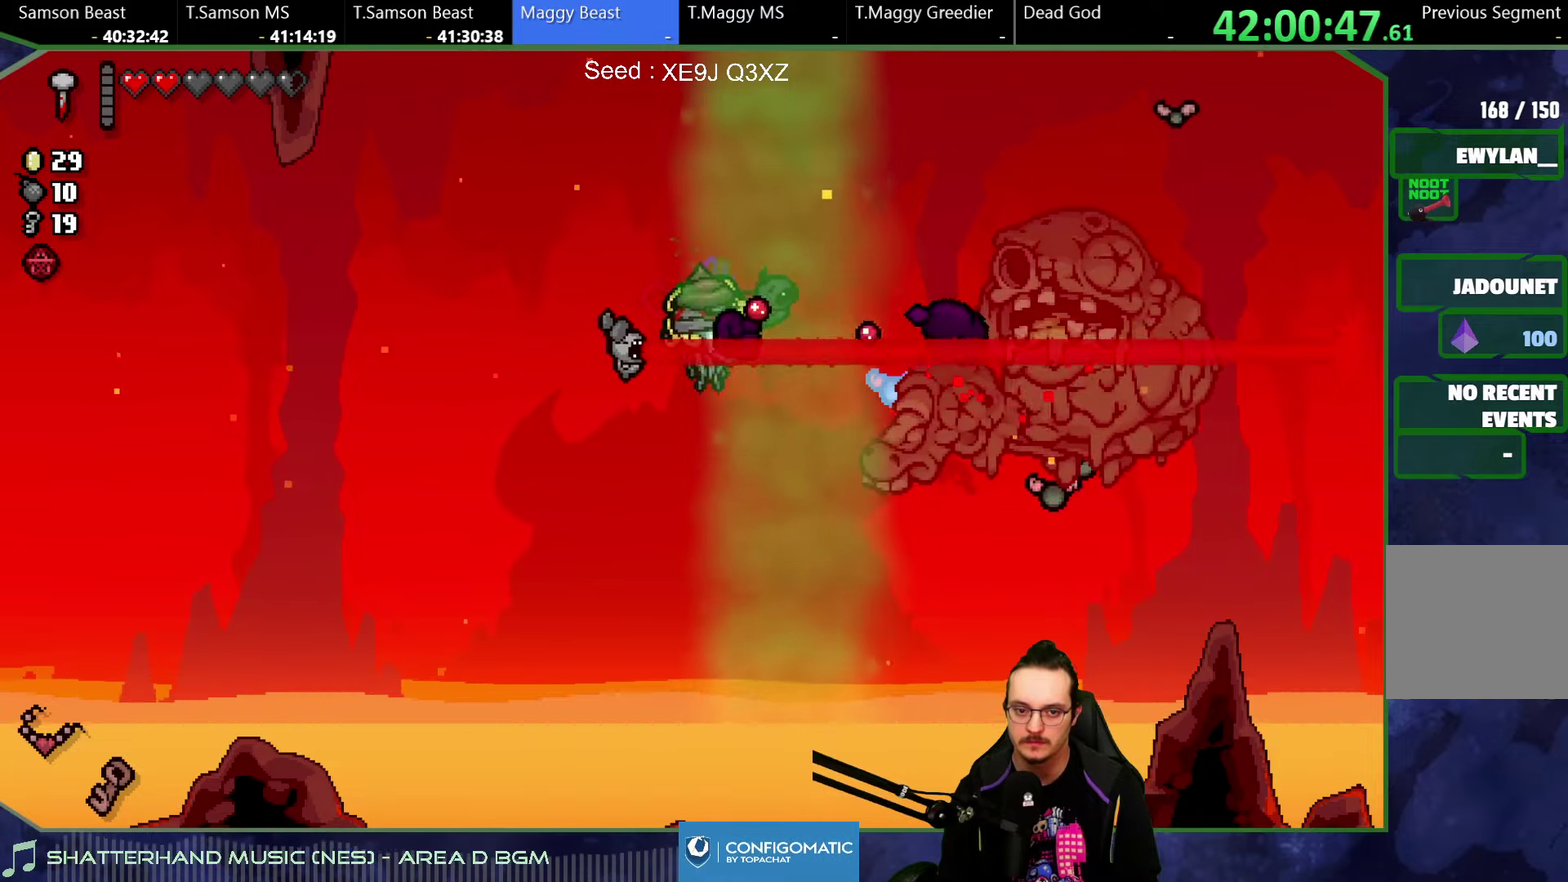
{"buttons": [], "left_stick": "up-right", "right_stick": "down-left", "button_events": []}